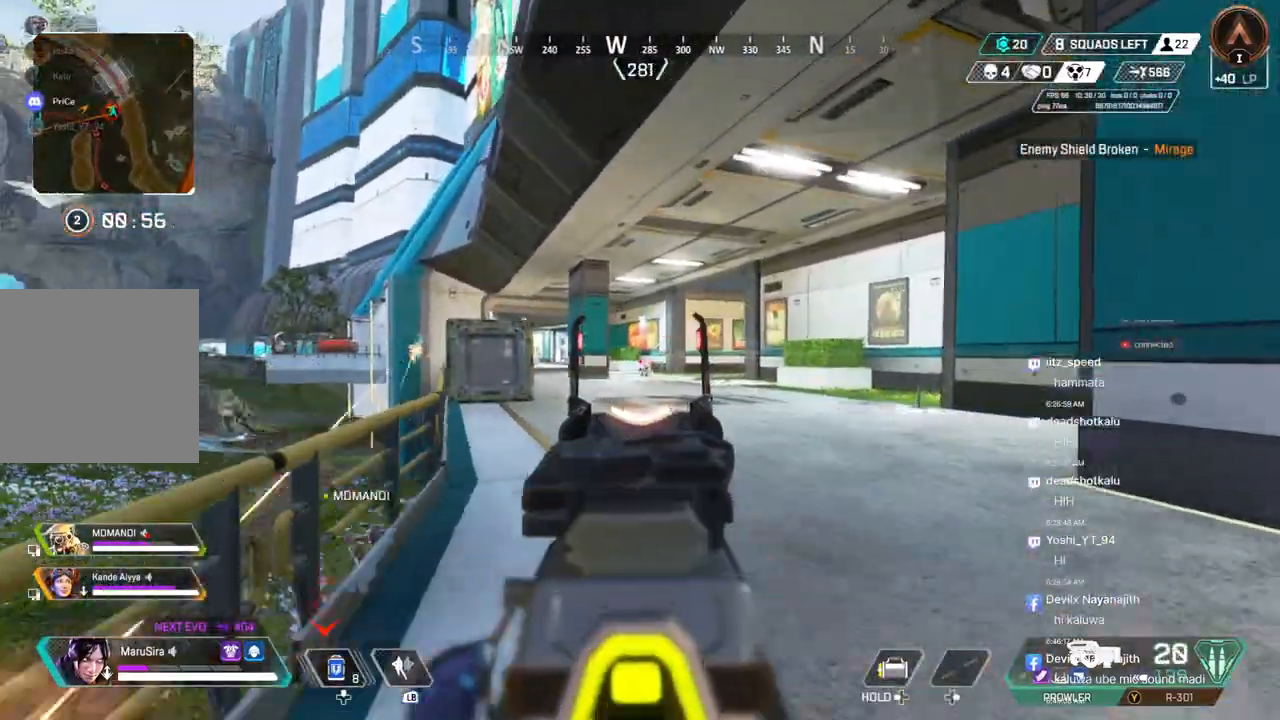
Gameplay with a controller (Xbox layout); each line is a JSON object with the inputs held at the frame after it. "events" lists button and stick changes between this image and that frame as [ms after this image, input, new state], when the widget could be followed in between. Not read: HOME L3.
{"buttons": [], "left_stick": "right", "right_stick": "center", "events": [[33, "R2", "up"], [67, "R2", "down"], [100, "left_stick", "right"], [167, "R2", "up"], [233, "R2", "down"], [433, "R2", "up"]]}
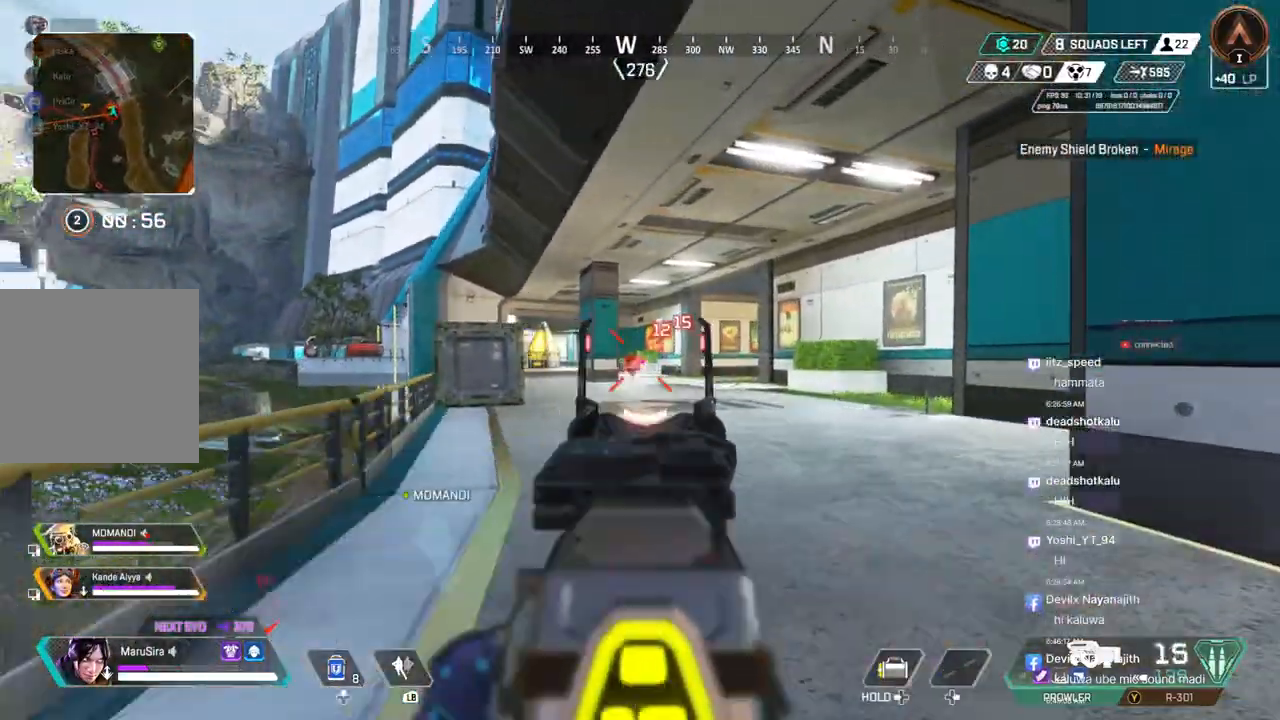
{"buttons": [], "left_stick": "up", "right_stick": "center", "events": [[33, "R2", "down"], [133, "R2", "up"], [167, "R2", "down"], [200, "R2", "up"], [300, "L2", "down"], [300, "left_stick", "up"], [400, "L2", "up"]]}
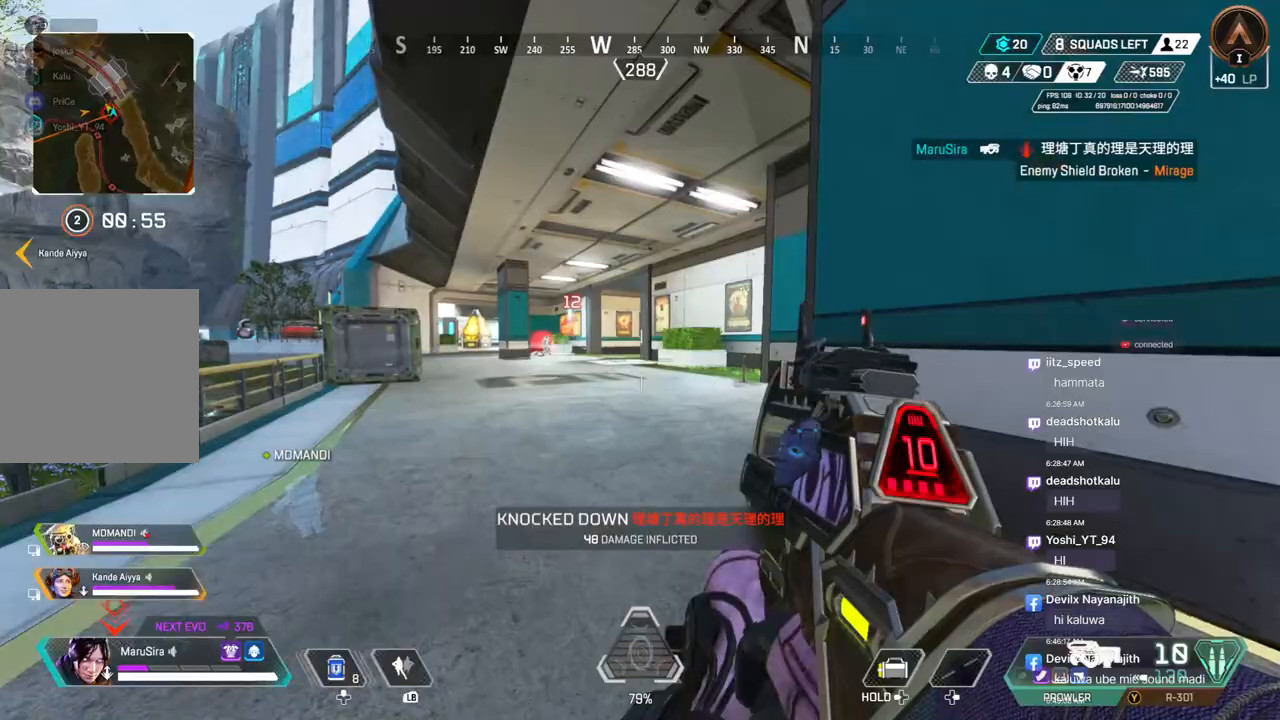
{"buttons": ["B"], "left_stick": "up", "right_stick": "center", "events": [[133, "right_stick", "up-left"], [233, "right_stick", "center"], [333, "B", "down"]]}
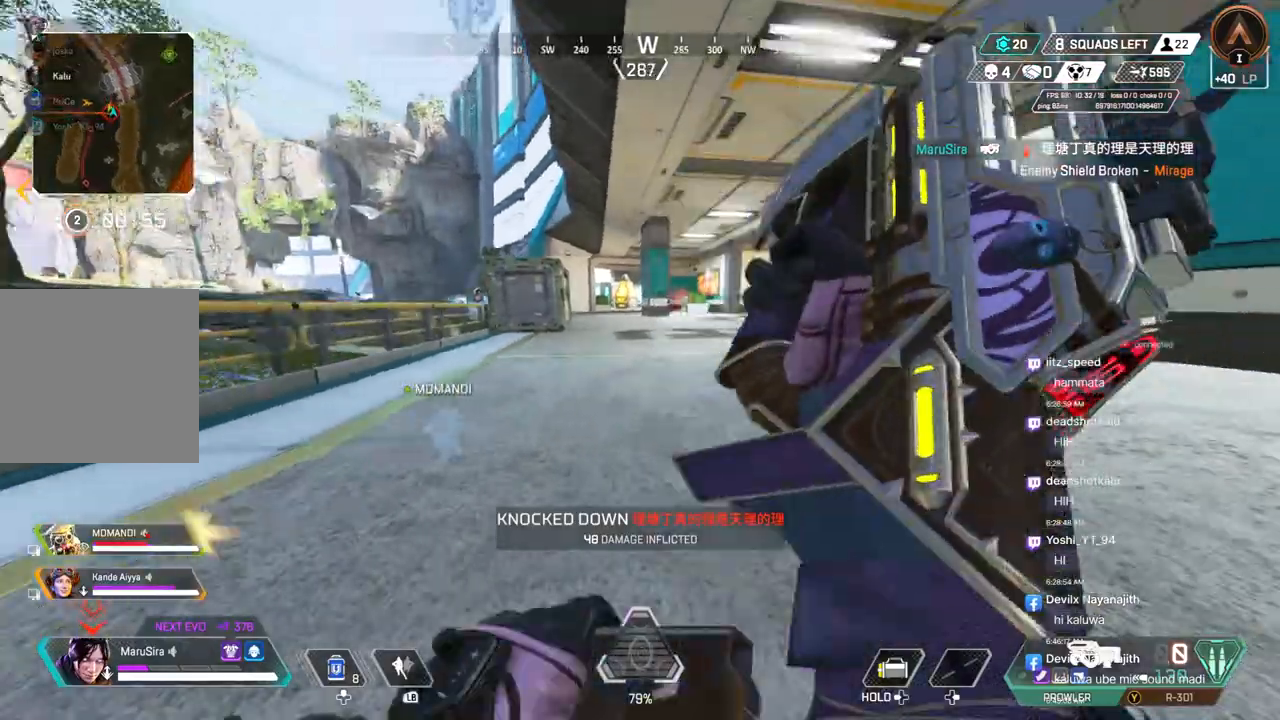
{"buttons": [], "left_stick": "up", "right_stick": "center", "events": [[167, "A", "down"], [300, "A", "up"], [300, "B", "up"]]}
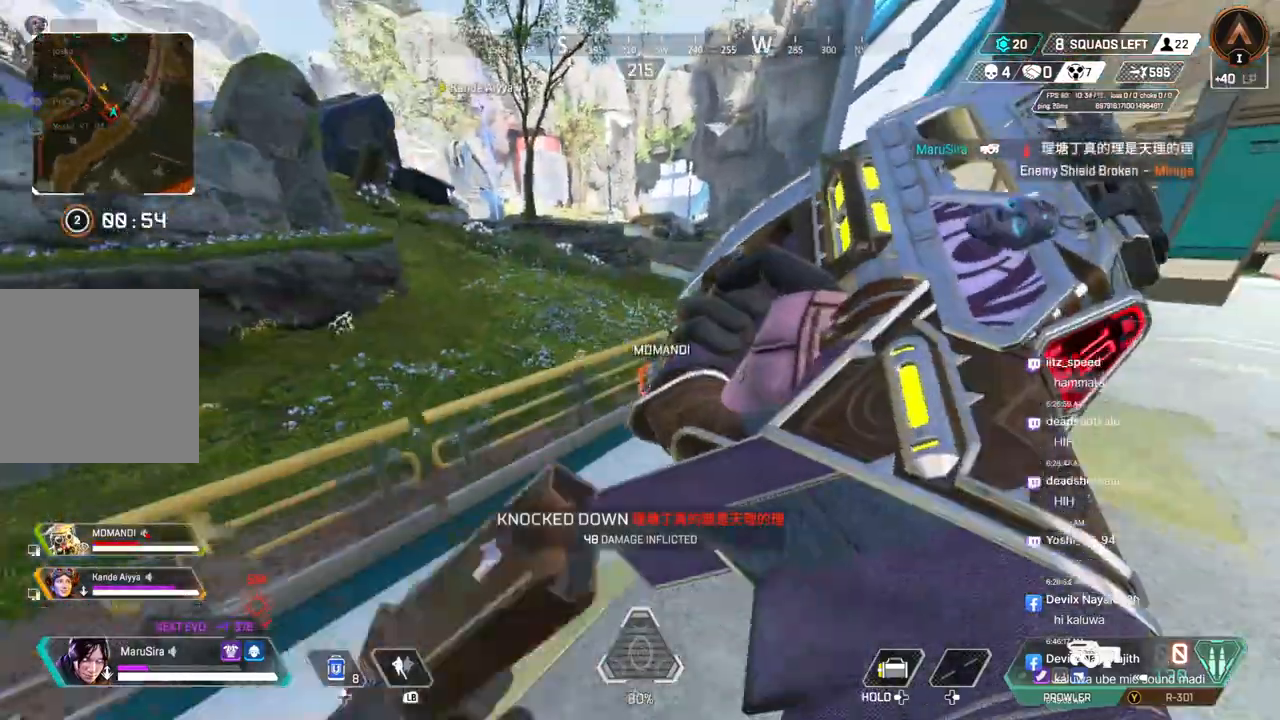
{"buttons": ["A"], "left_stick": "up", "right_stick": "center", "events": [[467, "A", "down"]]}
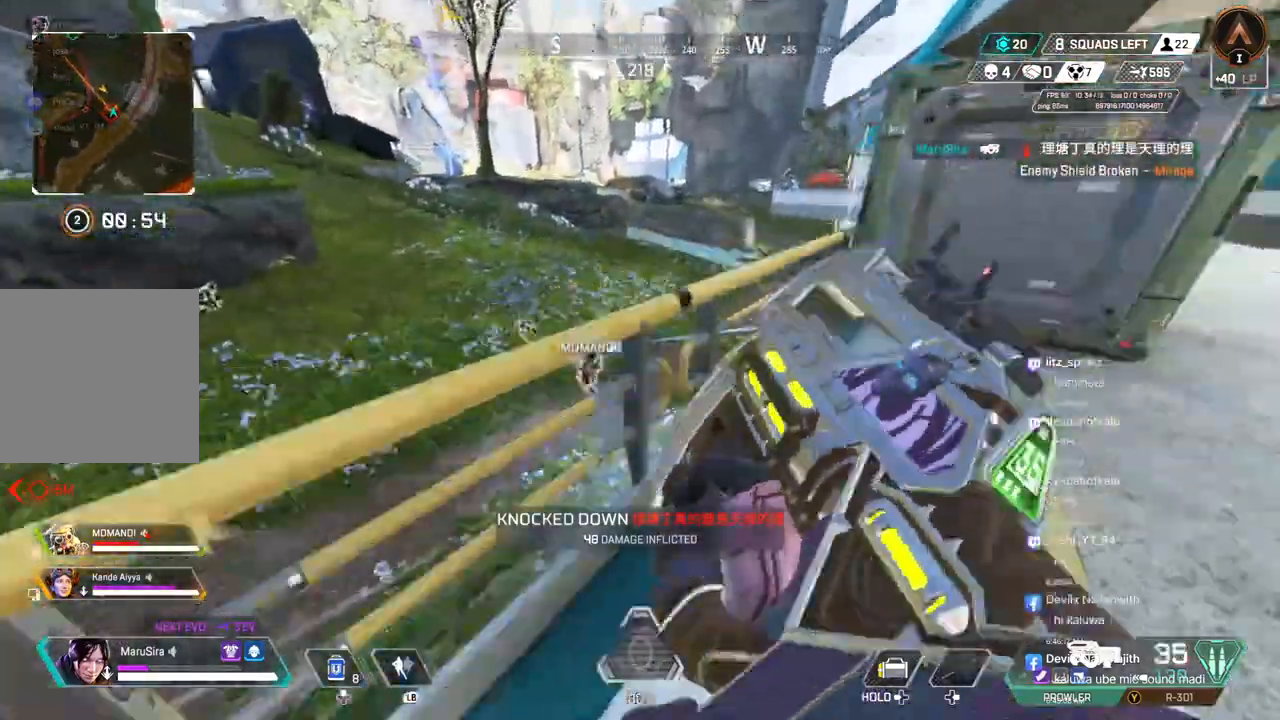
{"buttons": [], "left_stick": "right", "right_stick": "center", "events": [[133, "A", "up"], [467, "left_stick", "right"]]}
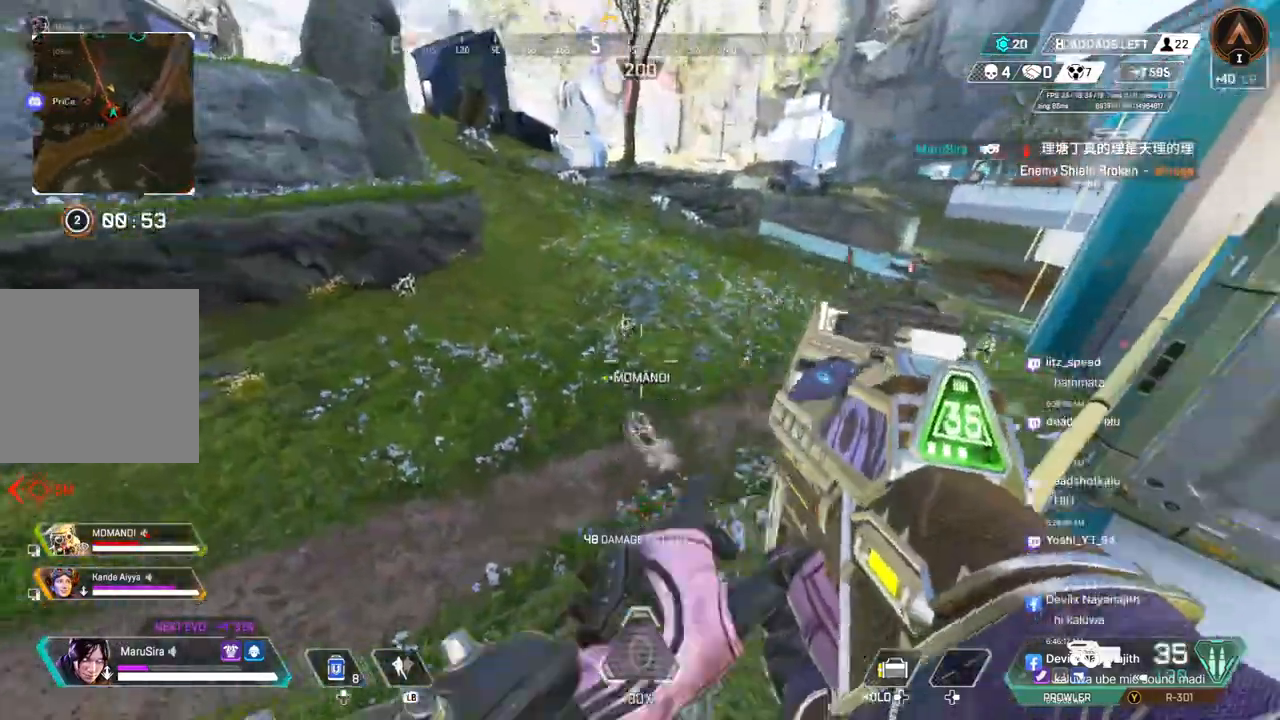
{"buttons": [], "left_stick": "up", "right_stick": "right", "events": [[133, "right_stick", "right"], [233, "left_stick", "up"], [233, "right_stick", "center"], [333, "right_stick", "up-right"], [467, "right_stick", "right"]]}
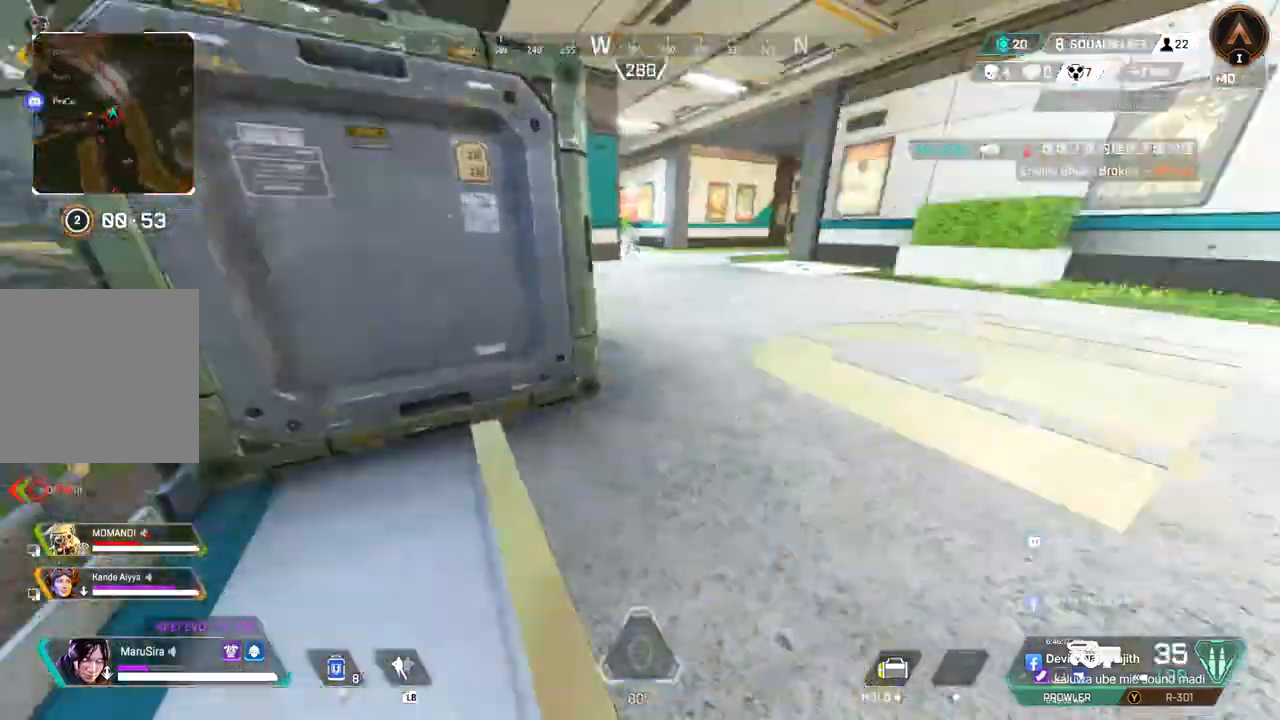
{"buttons": [], "left_stick": "up", "right_stick": "center", "events": [[267, "right_stick", "up-left"], [333, "right_stick", "center"]]}
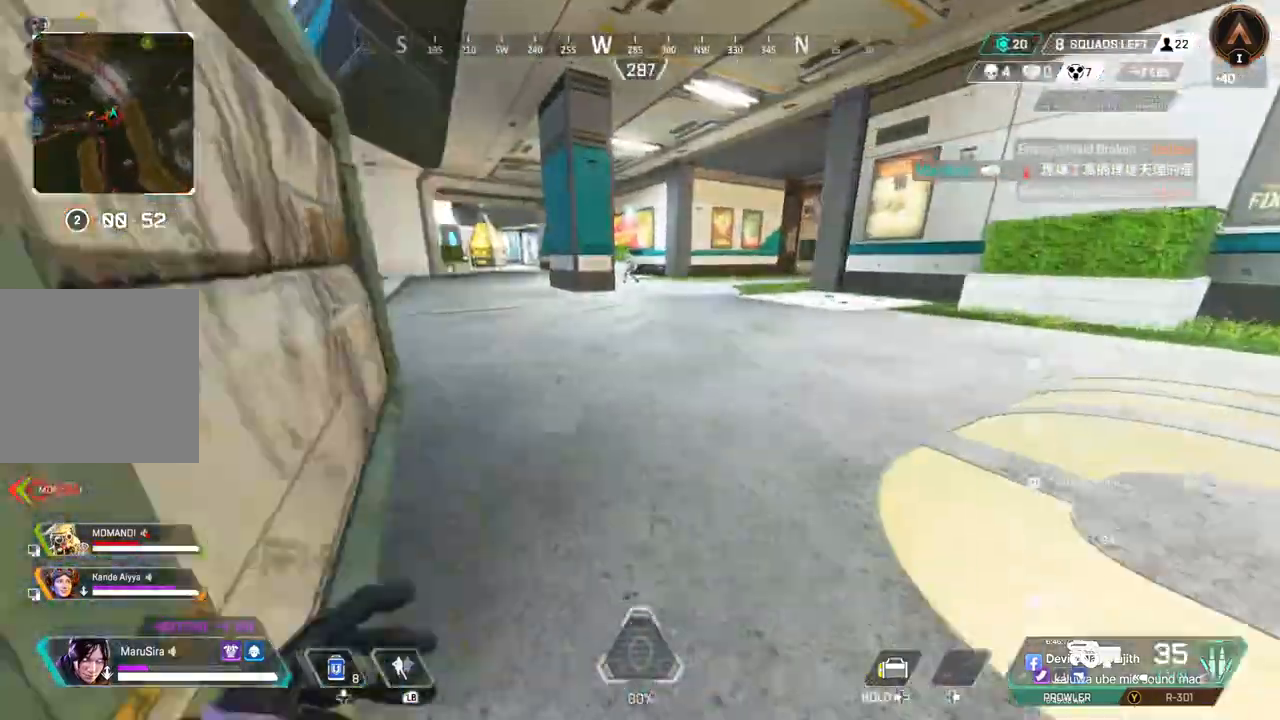
{"buttons": ["B"], "left_stick": "up", "right_stick": "center", "events": [[200, "right_stick", "up-right"], [267, "right_stick", "center"], [300, "B", "down"]]}
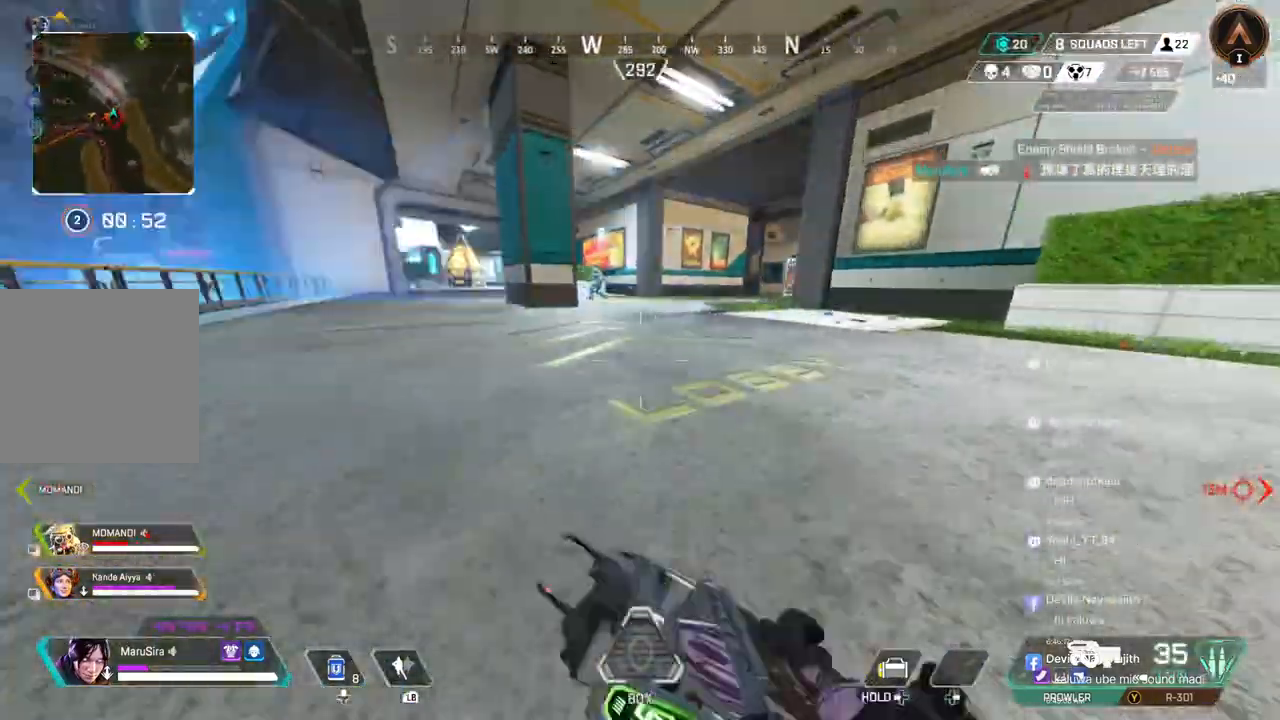
{"buttons": [], "left_stick": "up", "right_stick": "center", "events": [[100, "A", "down"], [233, "A", "up"], [233, "B", "up"]]}
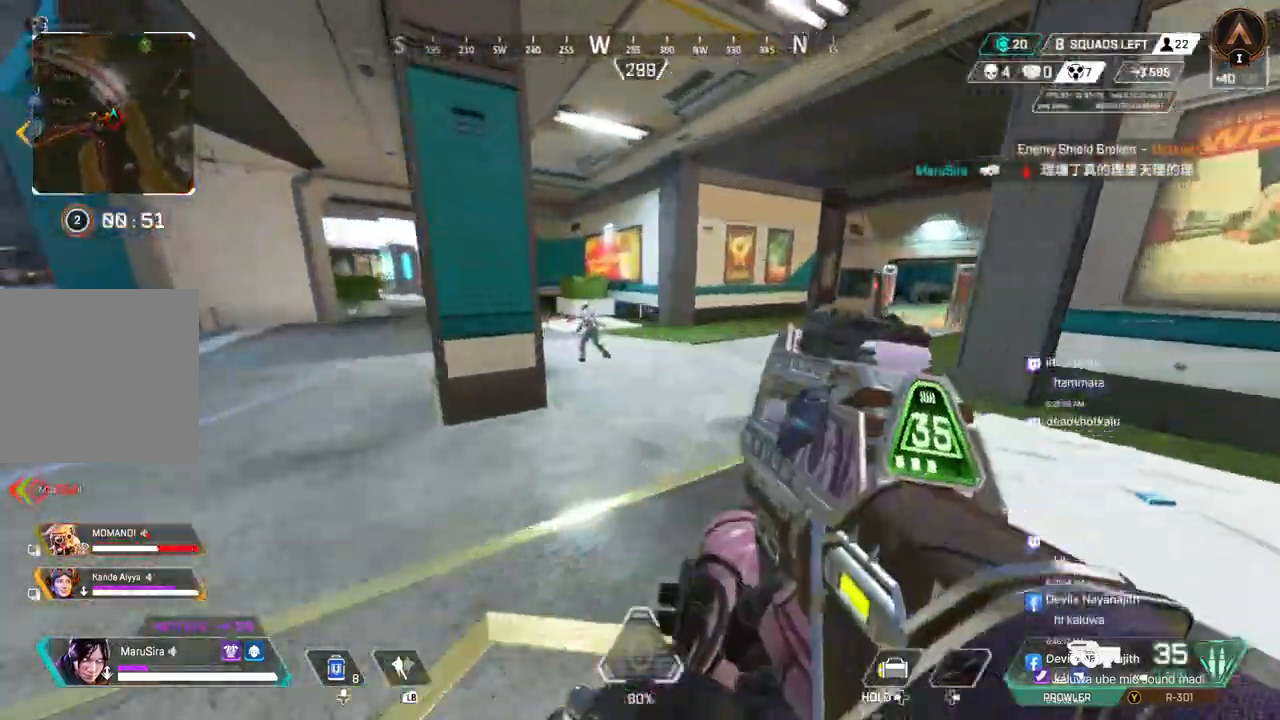
{"buttons": [], "left_stick": "up", "right_stick": "center", "events": []}
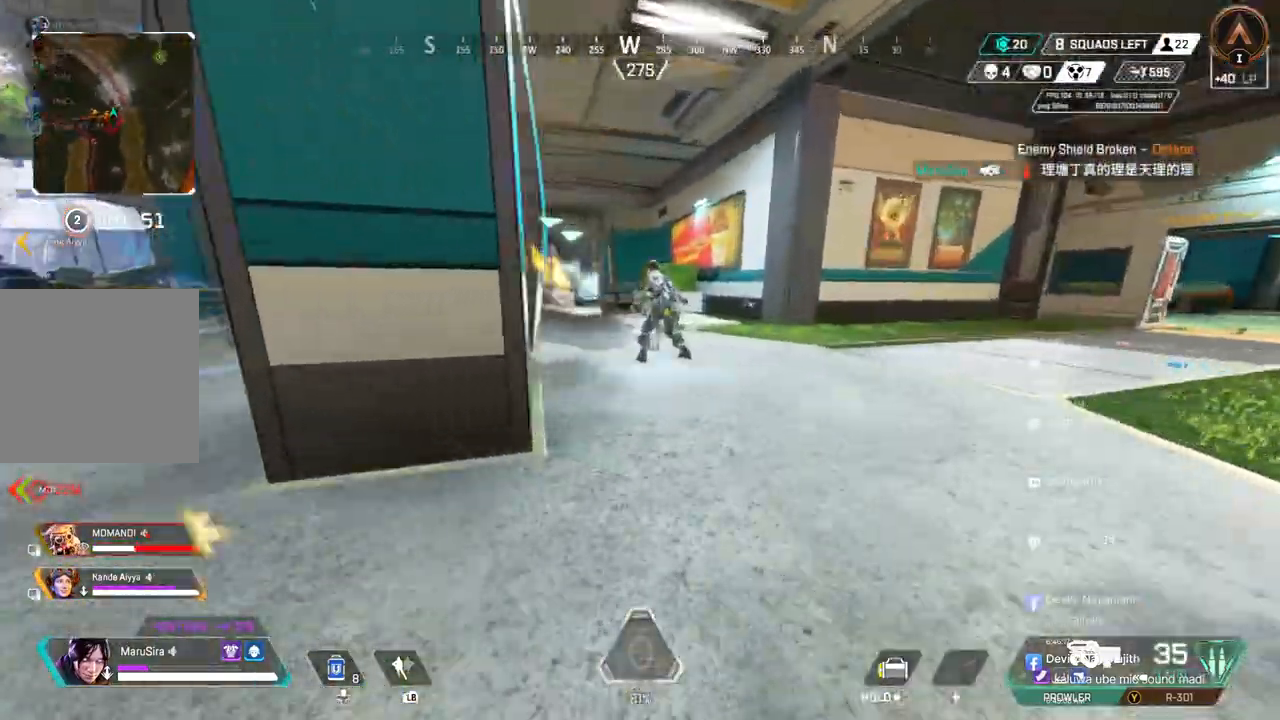
{"buttons": [], "left_stick": "up", "right_stick": "center", "events": []}
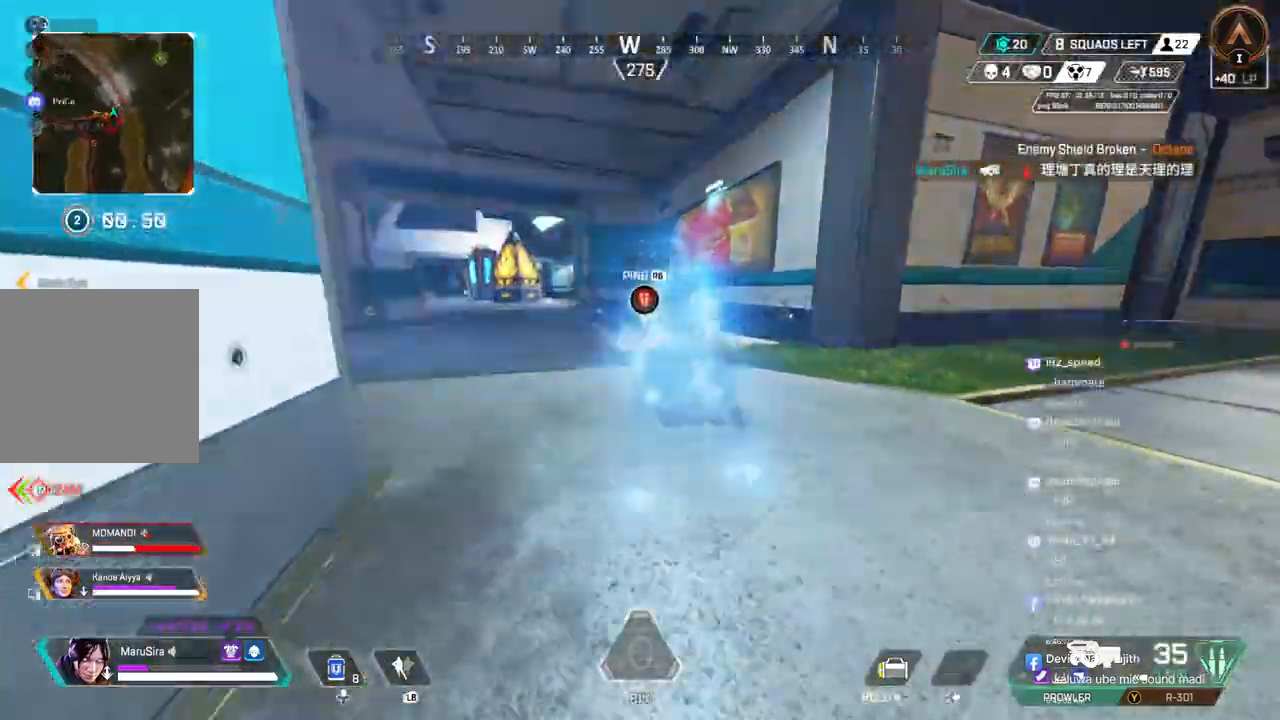
{"buttons": [], "left_stick": "up", "right_stick": "center", "events": []}
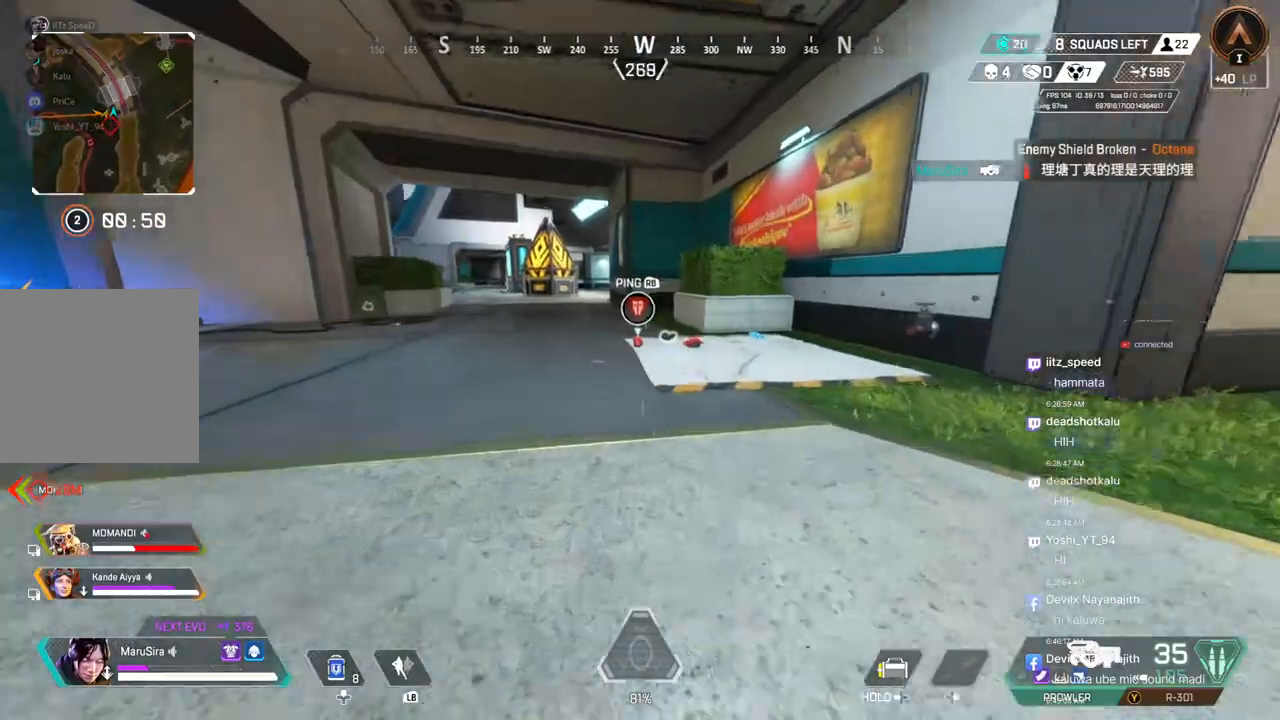
{"buttons": ["A", "B"], "left_stick": "up", "right_stick": "center", "events": [[67, "right_stick", "left"], [167, "right_stick", "center"], [200, "B", "down"], [400, "right_stick", "up-right"], [467, "A", "down"], [467, "right_stick", "center"]]}
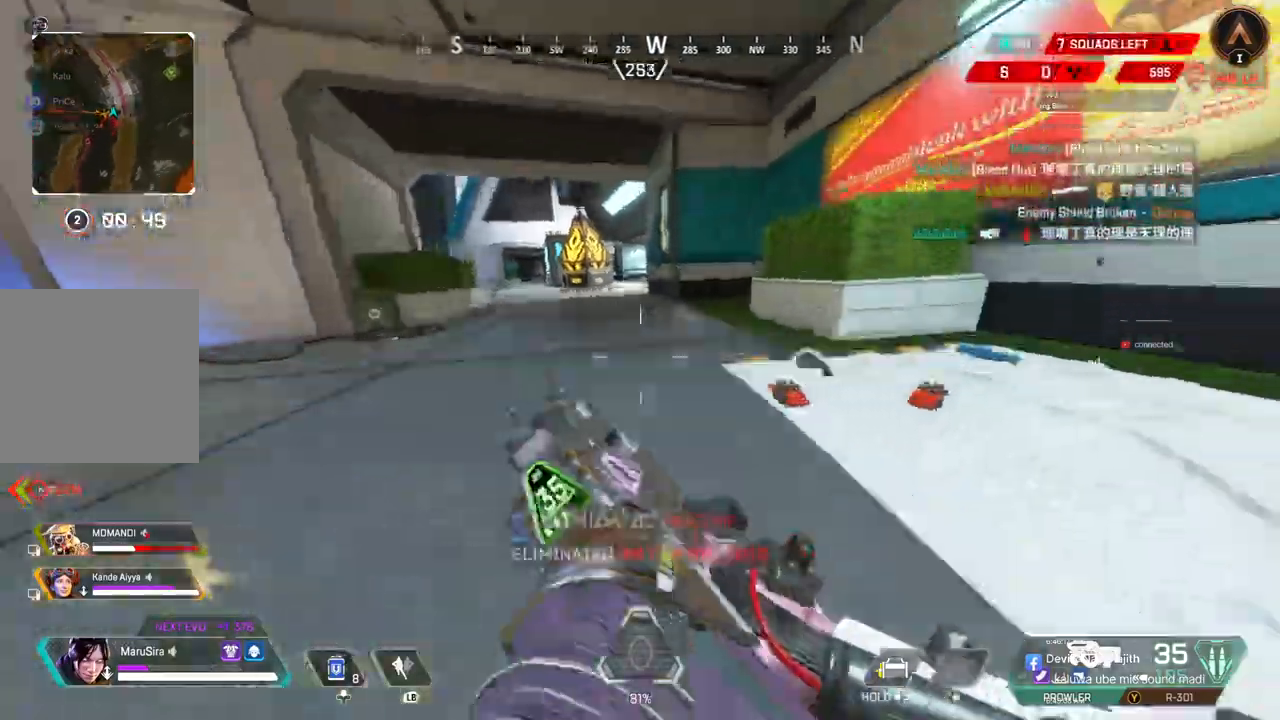
{"buttons": [], "left_stick": "up", "right_stick": "center", "events": [[67, "right_stick", "left"], [100, "B", "up"], [133, "A", "up"], [367, "right_stick", "center"]]}
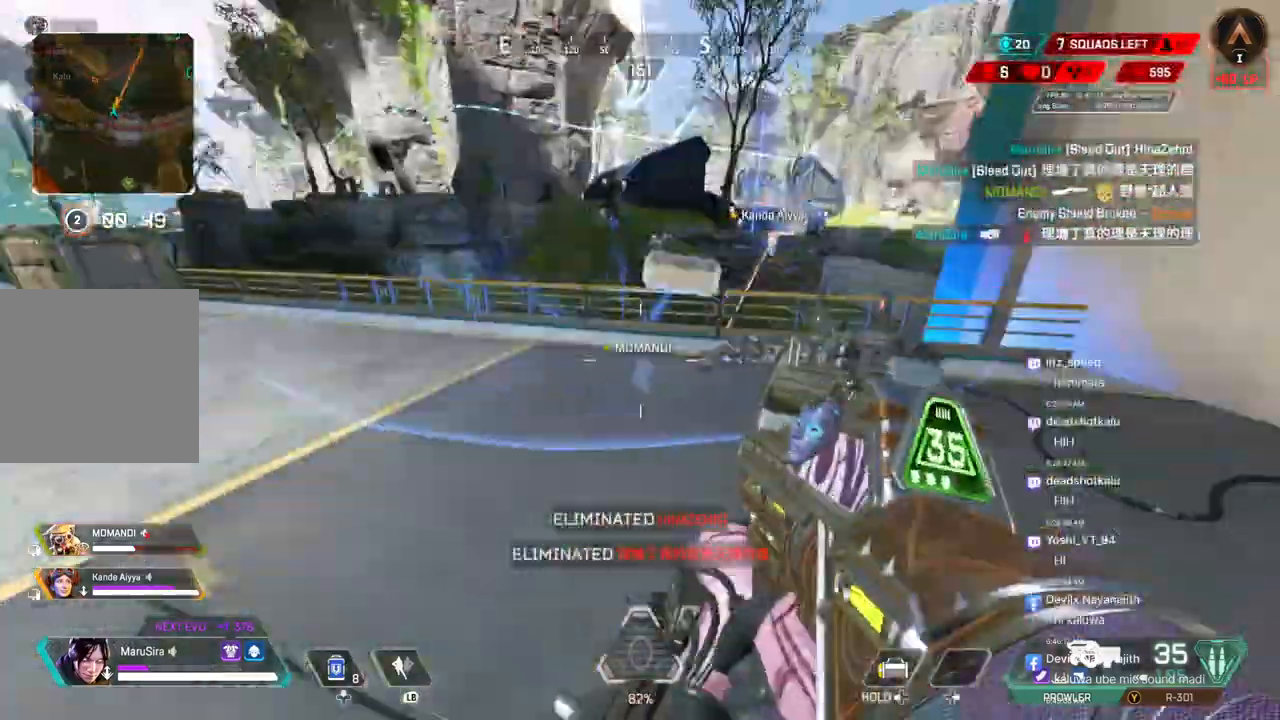
{"buttons": [], "left_stick": "up", "right_stick": "center", "events": []}
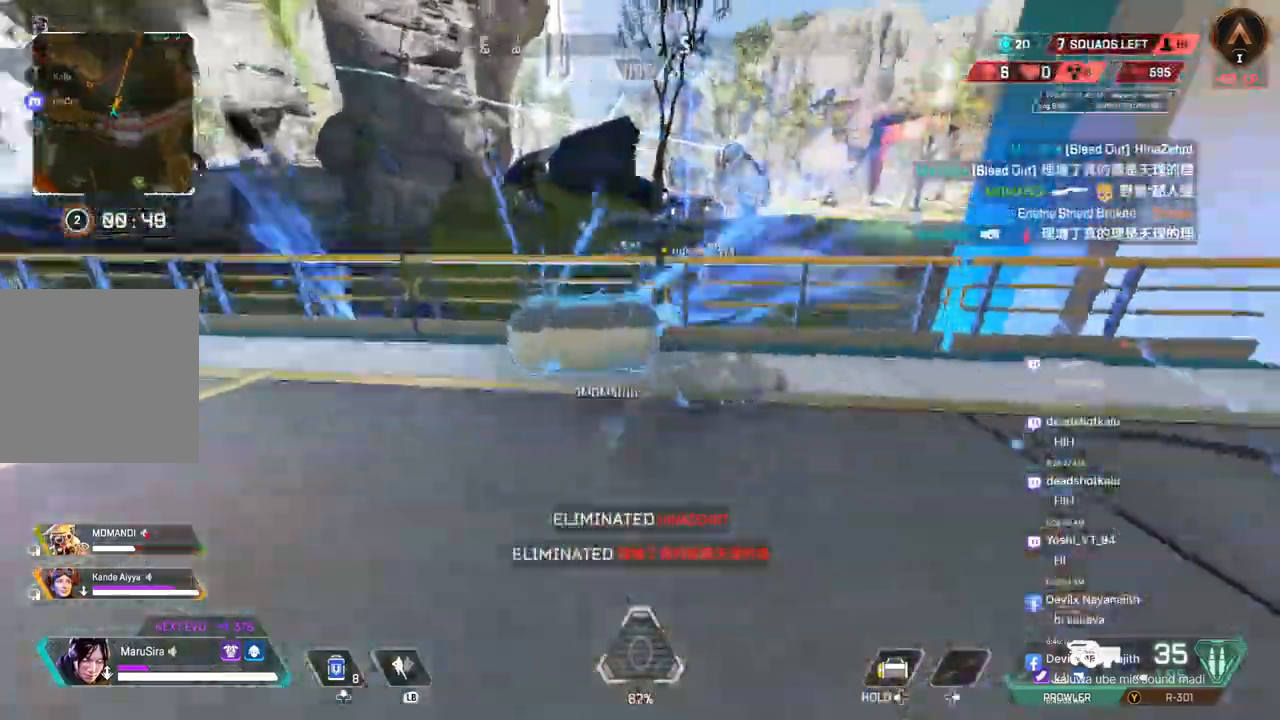
{"buttons": [], "left_stick": "up", "right_stick": "center", "events": [[133, "A", "down"], [300, "A", "up"]]}
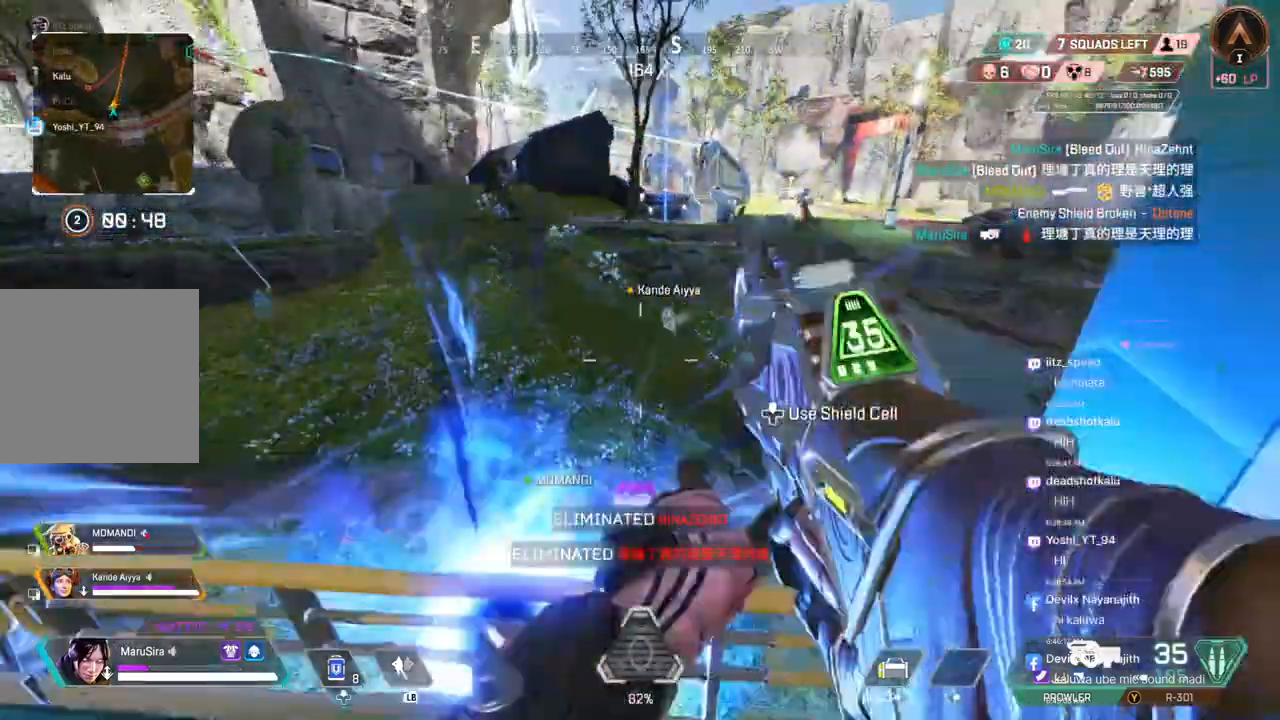
{"buttons": [], "left_stick": "up", "right_stick": "left", "events": [[467, "right_stick", "left"]]}
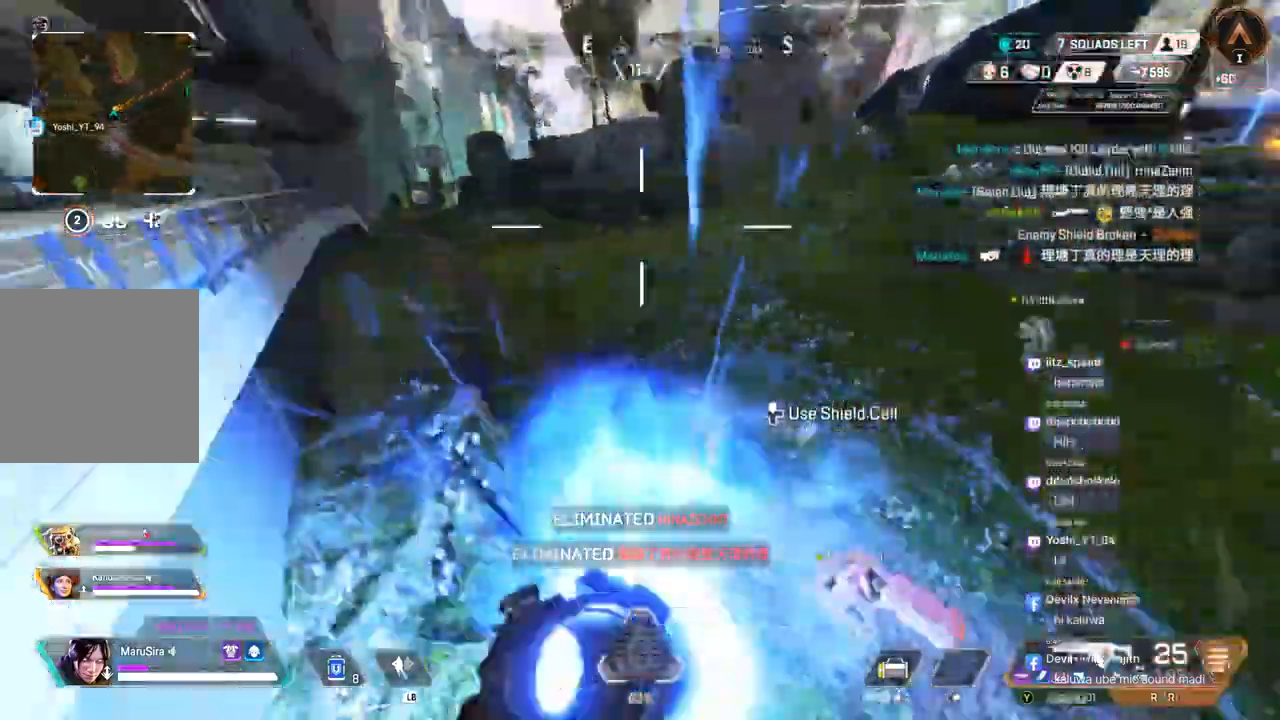
{"buttons": [], "left_stick": "up", "right_stick": "center", "events": [[100, "right_stick", "center"]]}